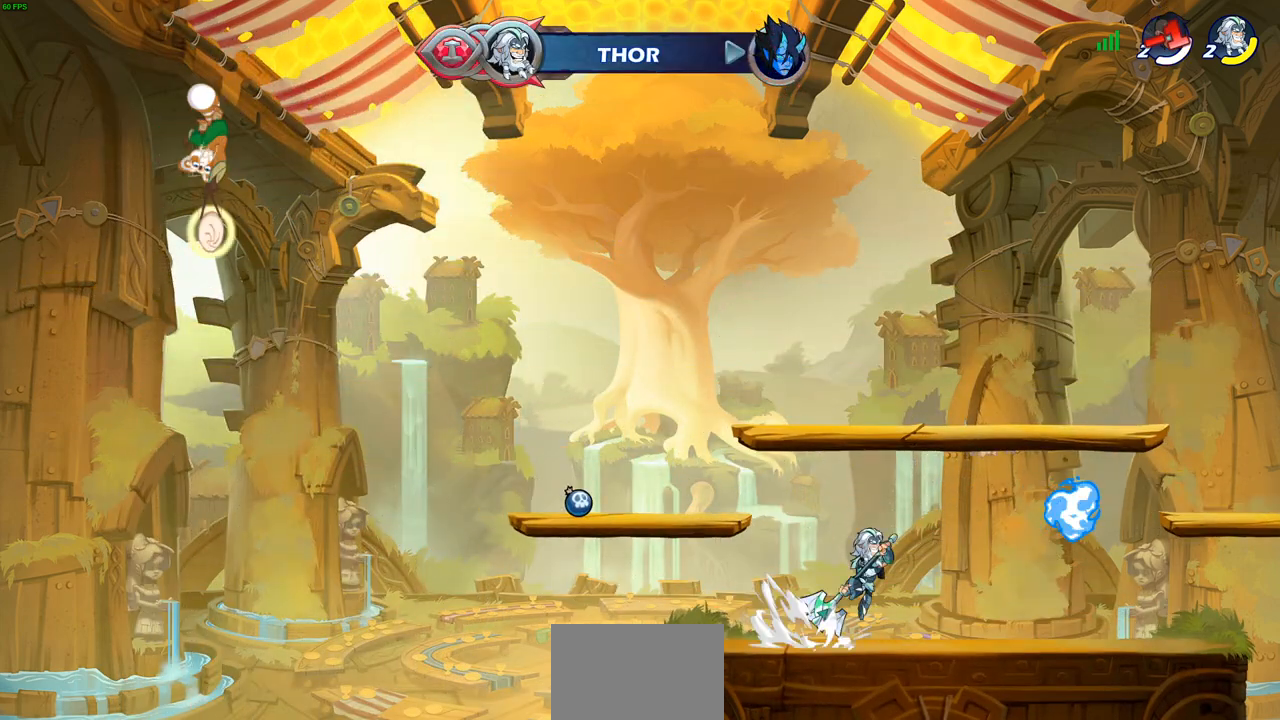
Gameplay with a controller (PlayStation layout); each line is a JSON object with the inputs held at the frame after it. "events" lists button and stick changes between this image and that frame as [ms after this image, input, new state], when the widget could be followed in between.
{"buttons": [], "left_stick": "up-left", "right_stick": "center", "events": [[100, "CROSS", "up"], [117, "R2", "up"], [200, "left_stick", "down-left"], [500, "left_stick", "up-left"]]}
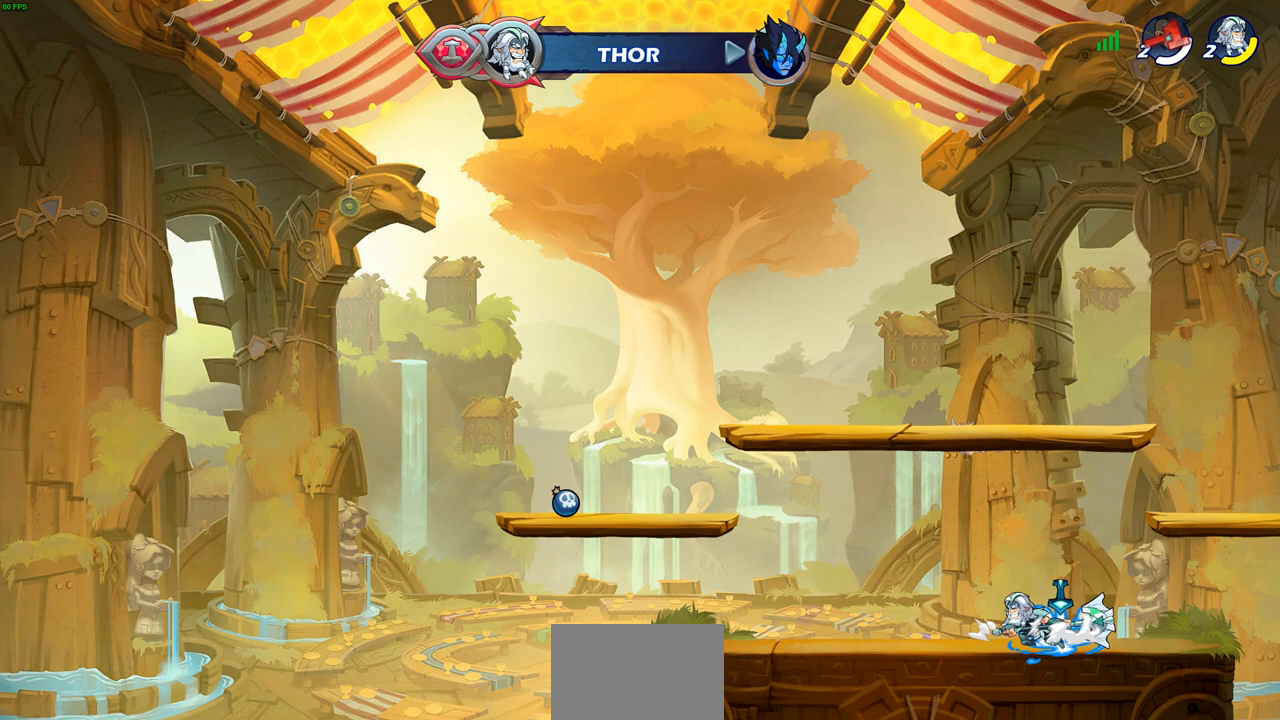
{"buttons": [], "left_stick": "center", "right_stick": "center", "events": [[67, "left_stick", "up"], [100, "R1", "down"], [200, "R1", "up"], [333, "left_stick", "center"]]}
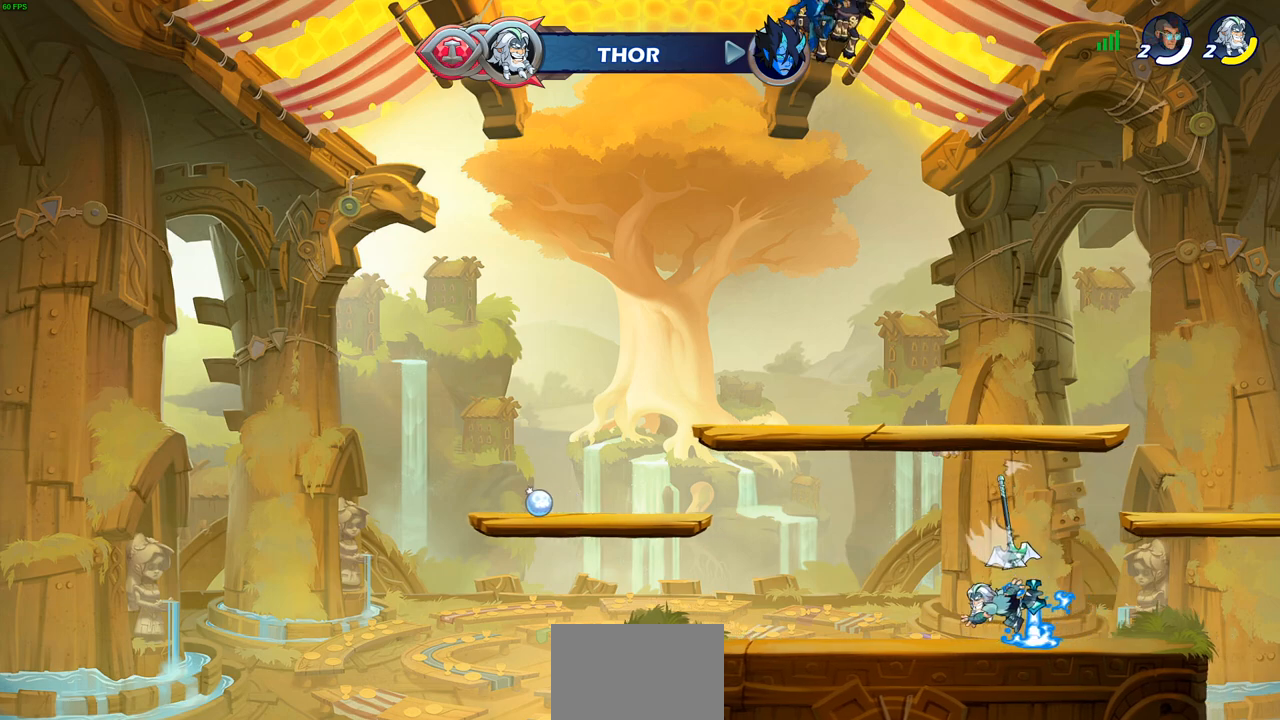
{"buttons": [], "left_stick": "center", "right_stick": "center", "events": [[367, "R1", "down"], [417, "R1", "up"]]}
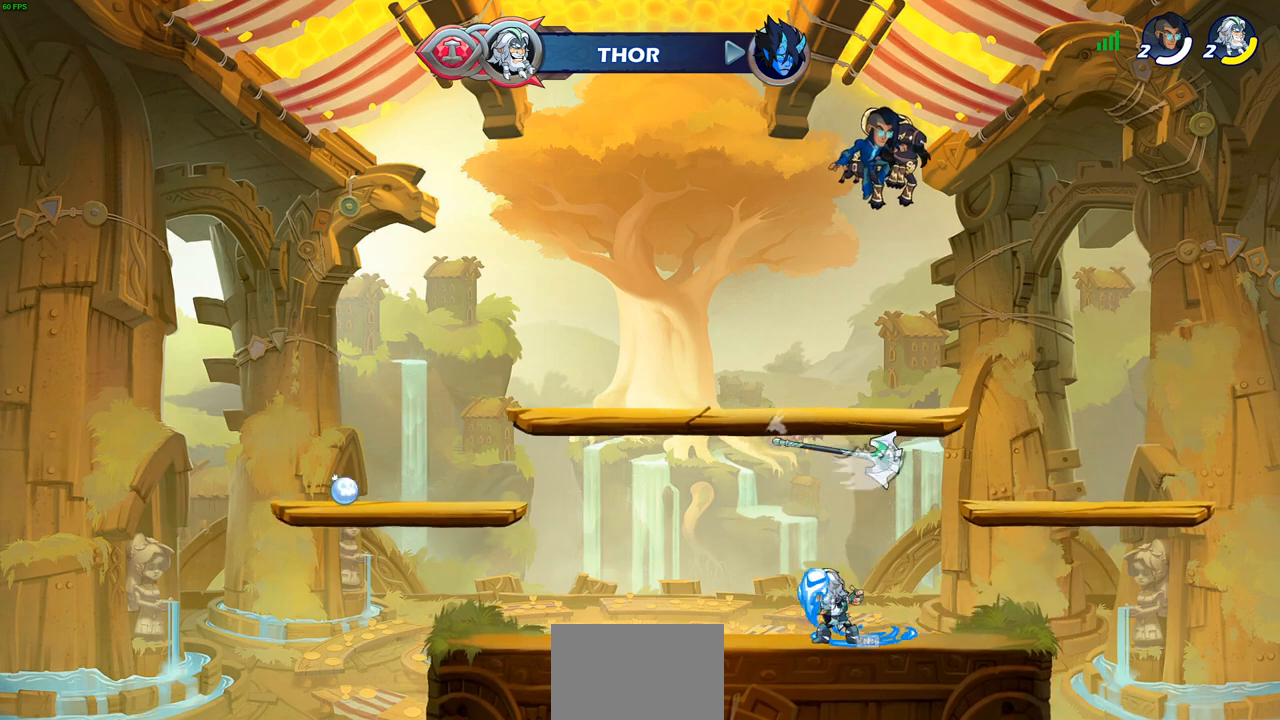
{"buttons": [], "left_stick": "center", "right_stick": "center", "events": [[183, "left_stick", "up"], [333, "R1", "down"], [417, "R1", "up"], [467, "left_stick", "center"]]}
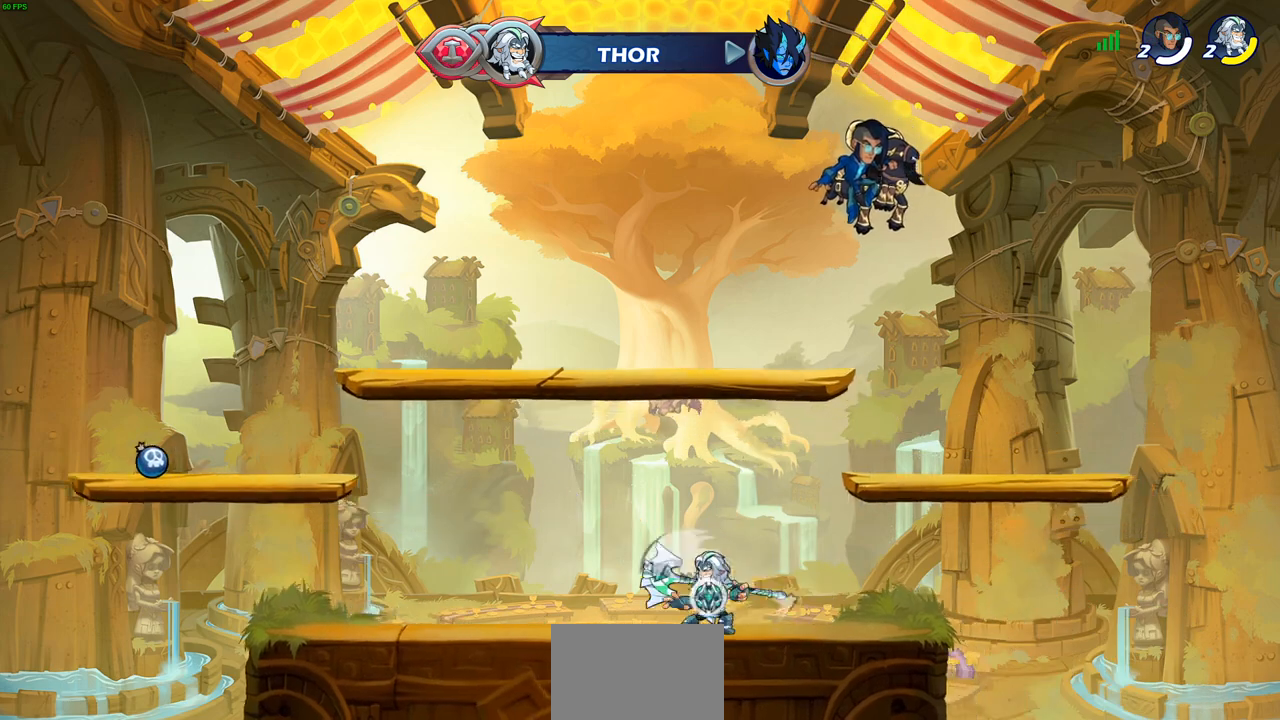
{"buttons": ["CROSS", "R1"], "left_stick": "center", "right_stick": "center", "events": [[433, "R1", "down"], [467, "CROSS", "down"]]}
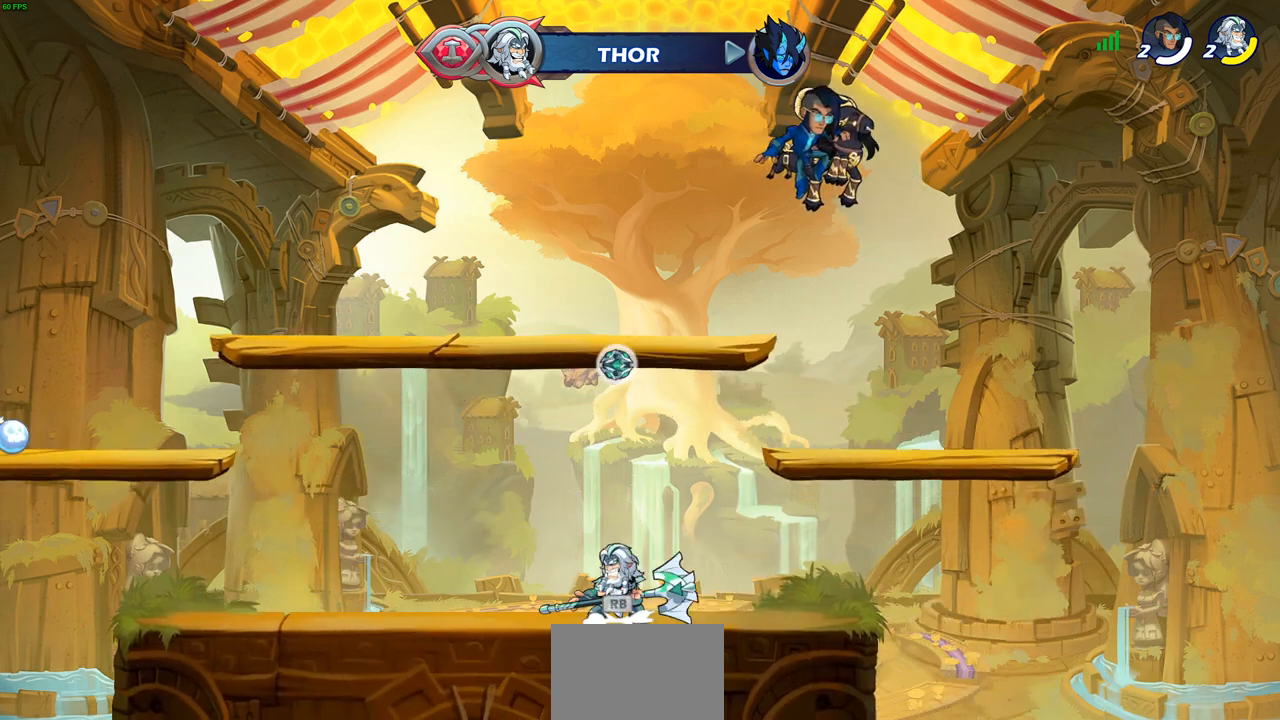
{"buttons": [], "left_stick": "down-right", "right_stick": "center", "events": [[50, "R1", "up"], [83, "CROSS", "up"], [83, "left_stick", "up-left"], [417, "left_stick", "down-left"], [483, "left_stick", "down-right"]]}
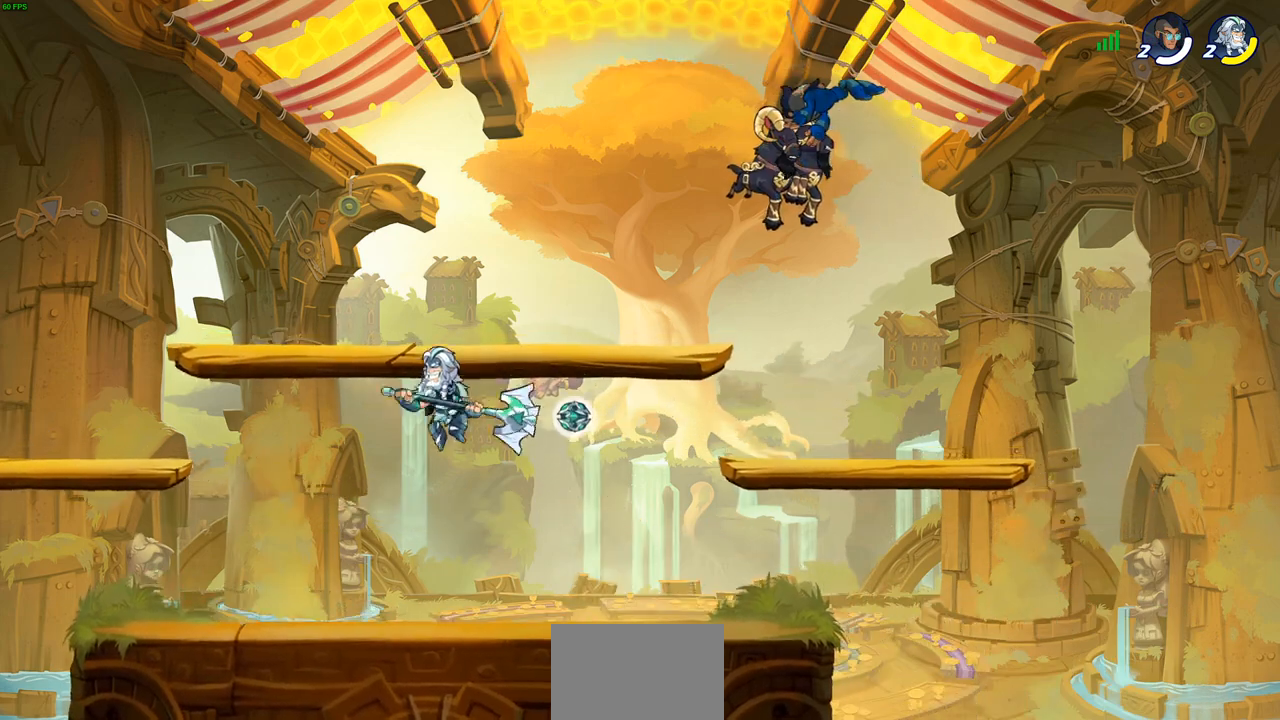
{"buttons": [], "left_stick": "center", "right_stick": "center", "events": [[67, "R2", "down"], [150, "left_stick", "right"], [200, "R2", "up"], [250, "left_stick", "center"]]}
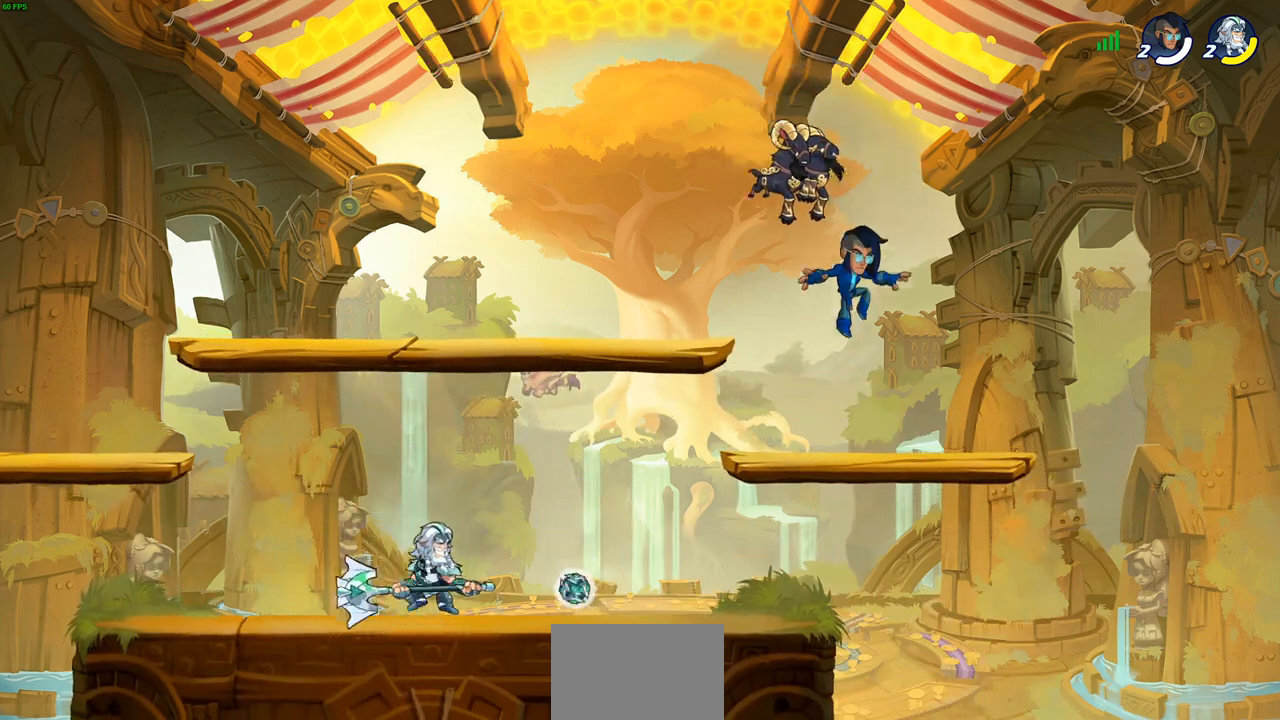
{"buttons": ["CIRCLE"], "left_stick": "center", "right_stick": "center", "events": [[67, "left_stick", "right"], [167, "R2", "down"], [217, "CIRCLE", "down"], [233, "left_stick", "center"], [350, "R2", "up"]]}
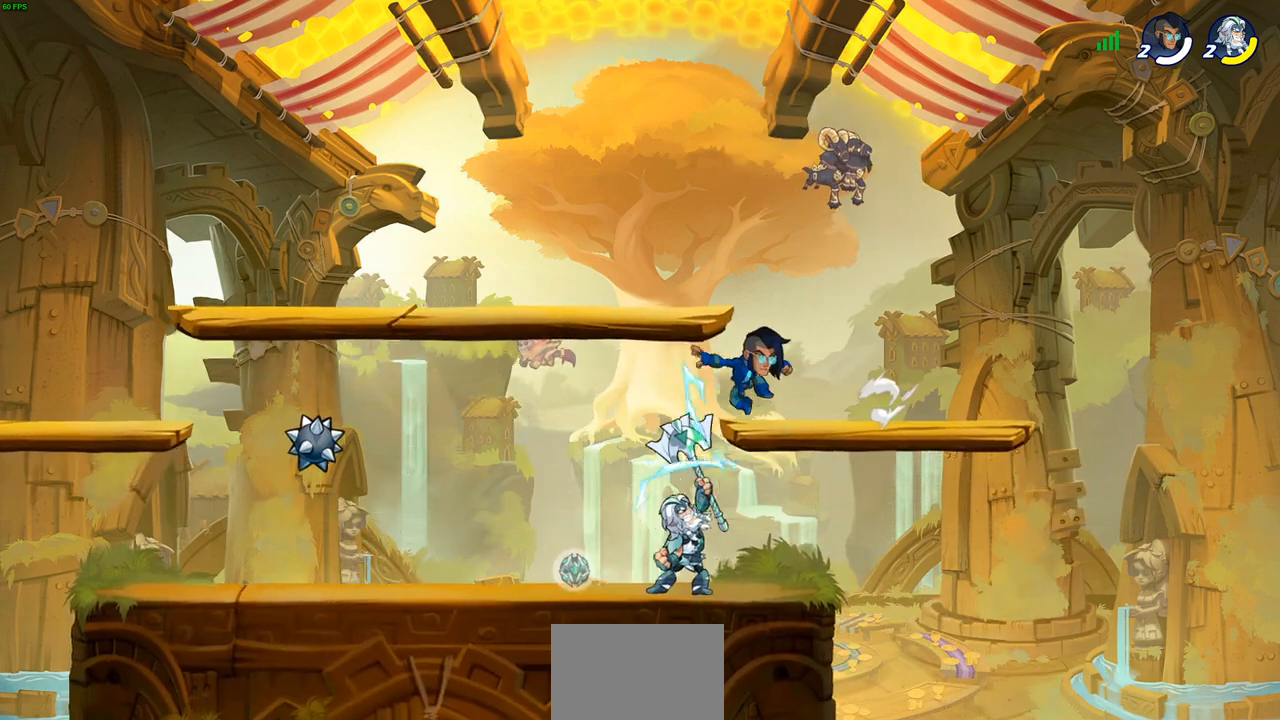
{"buttons": [], "left_stick": "center", "right_stick": "center", "events": [[367, "CIRCLE", "up"]]}
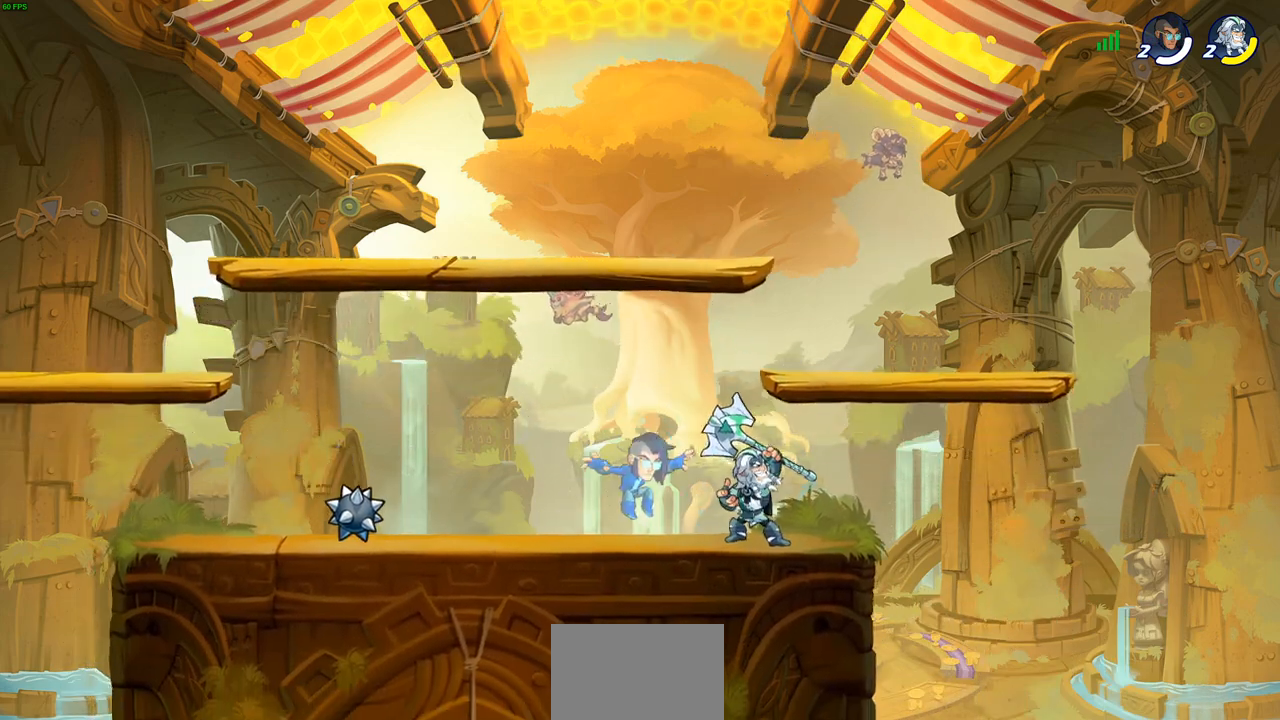
{"buttons": [], "left_stick": "left", "right_stick": "center", "events": [[67, "left_stick", "right"], [133, "left_stick", "up-right"], [200, "CROSS", "down"], [250, "R2", "down"], [350, "CROSS", "up"], [433, "R2", "up"], [450, "left_stick", "center"], [500, "left_stick", "left"]]}
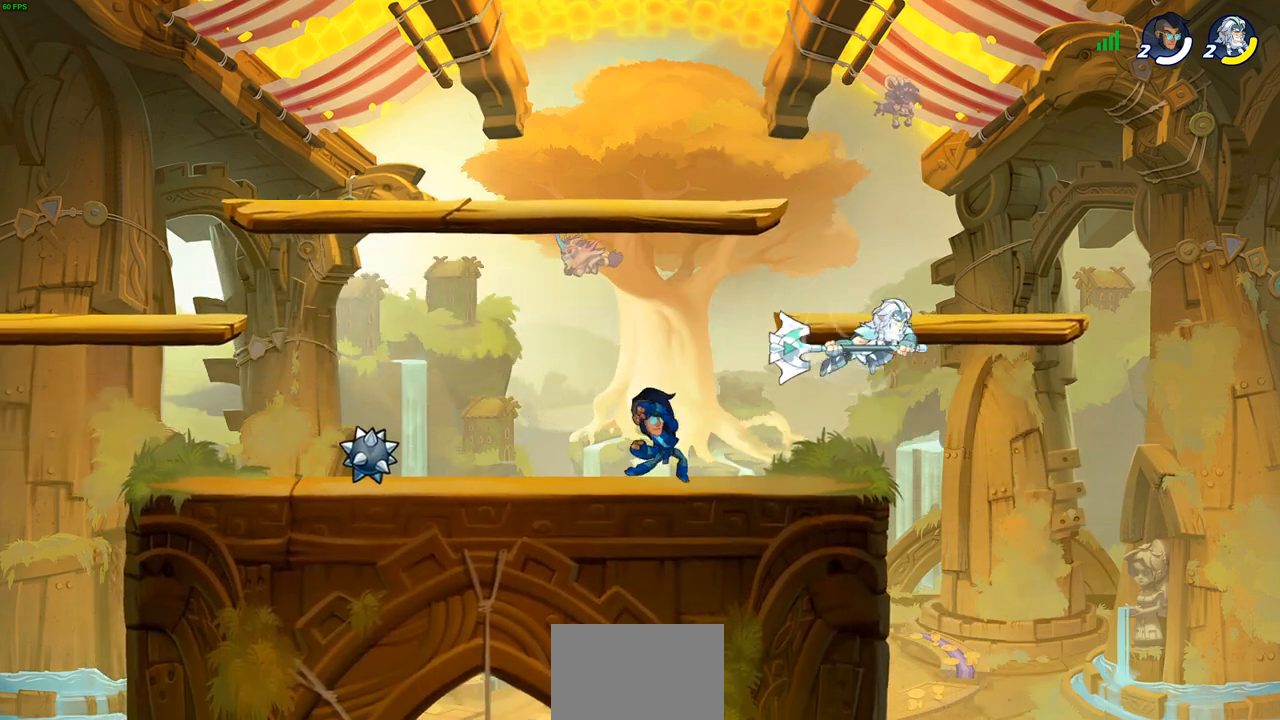
{"buttons": [], "left_stick": "left", "right_stick": "center", "events": [[17, "left_stick", "down-left"], [300, "left_stick", "left"]]}
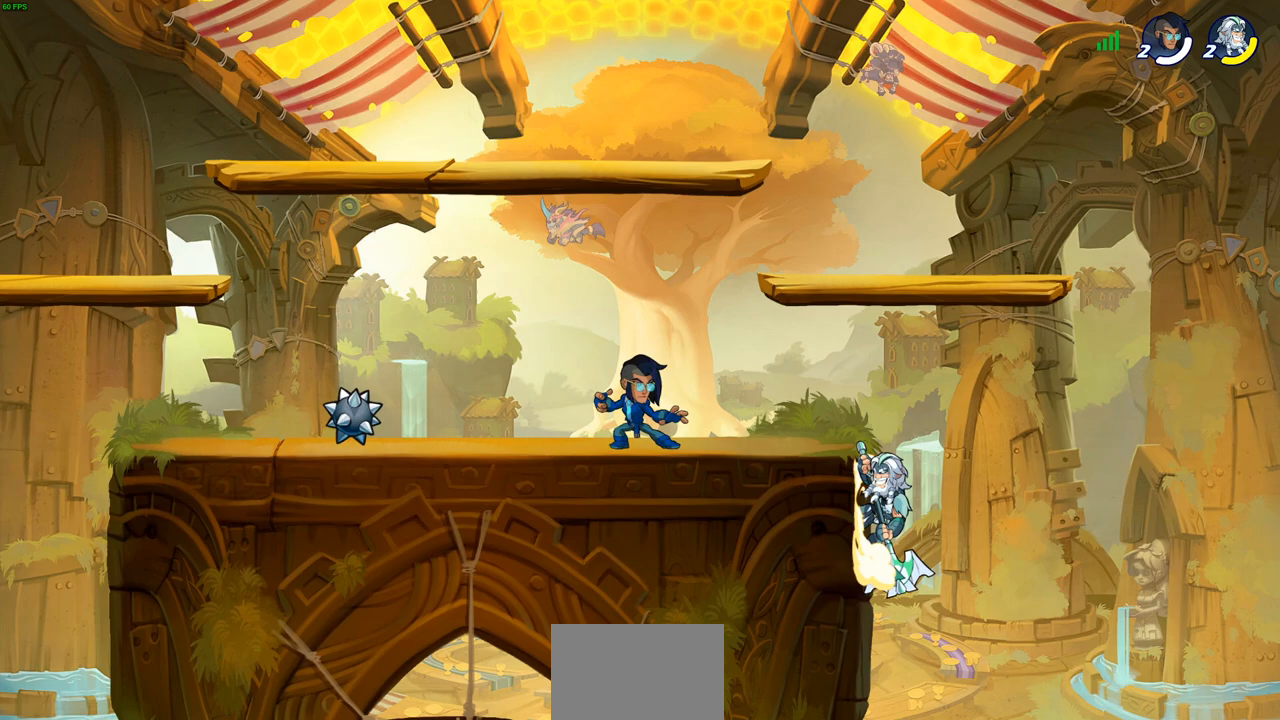
{"buttons": [], "left_stick": "left", "right_stick": "center", "events": [[117, "left_stick", "up"], [217, "CROSS", "down"], [283, "left_stick", "left"], [400, "CROSS", "up"]]}
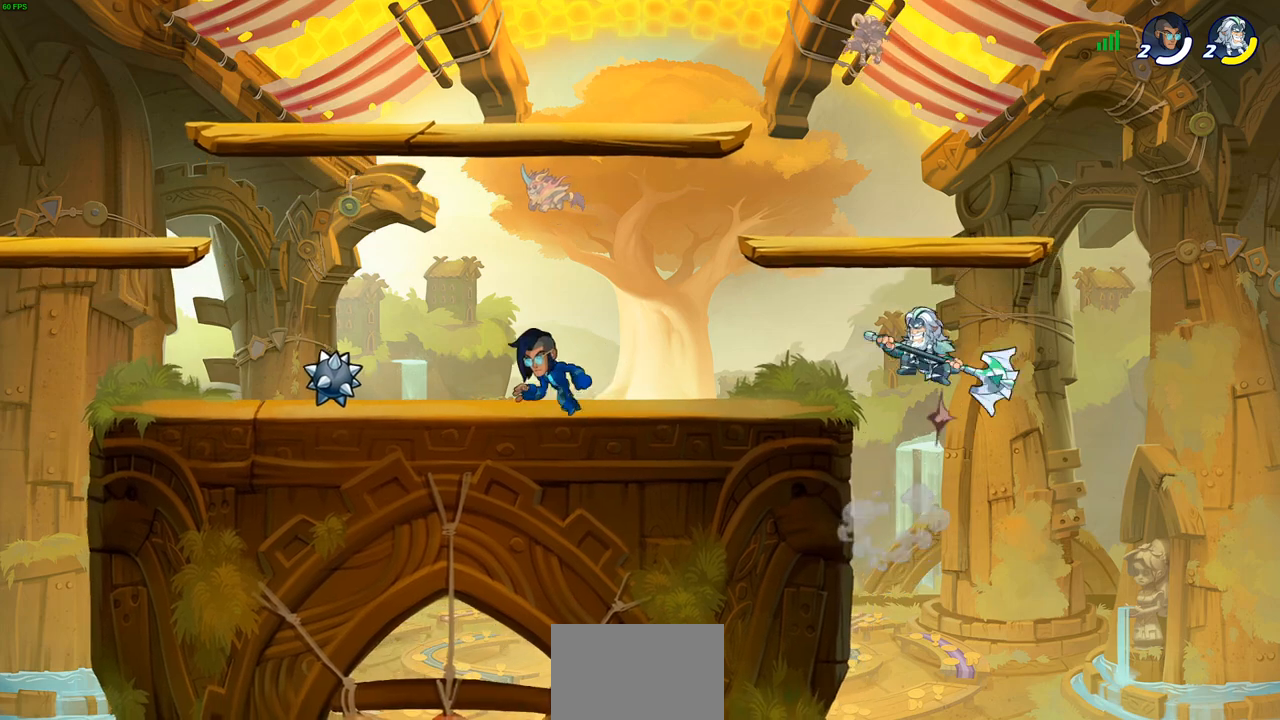
{"buttons": [], "left_stick": "center", "right_stick": "center", "events": [[17, "CROSS", "down"], [150, "CROSS", "up"], [333, "R1", "down"], [367, "left_stick", "center"], [400, "R1", "up"]]}
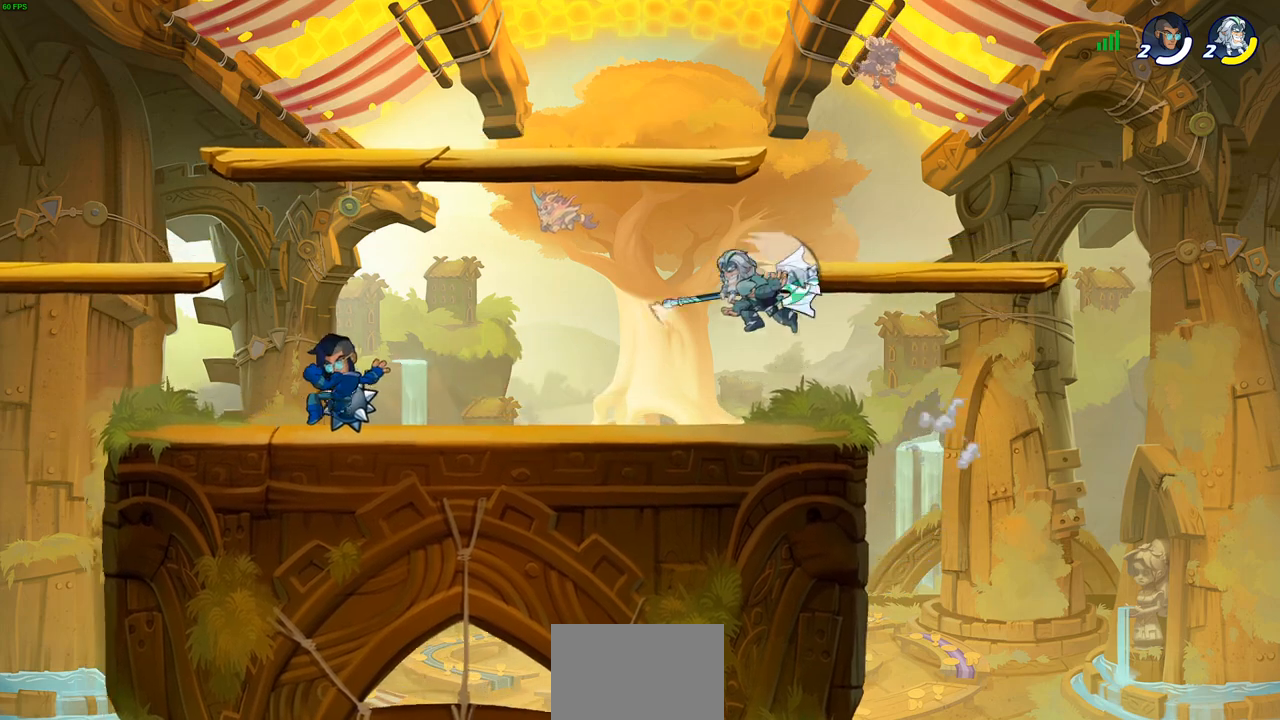
{"buttons": ["R2"], "left_stick": "up-left", "right_stick": "center", "events": [[183, "left_stick", "left"], [267, "R2", "down"], [367, "left_stick", "up-left"]]}
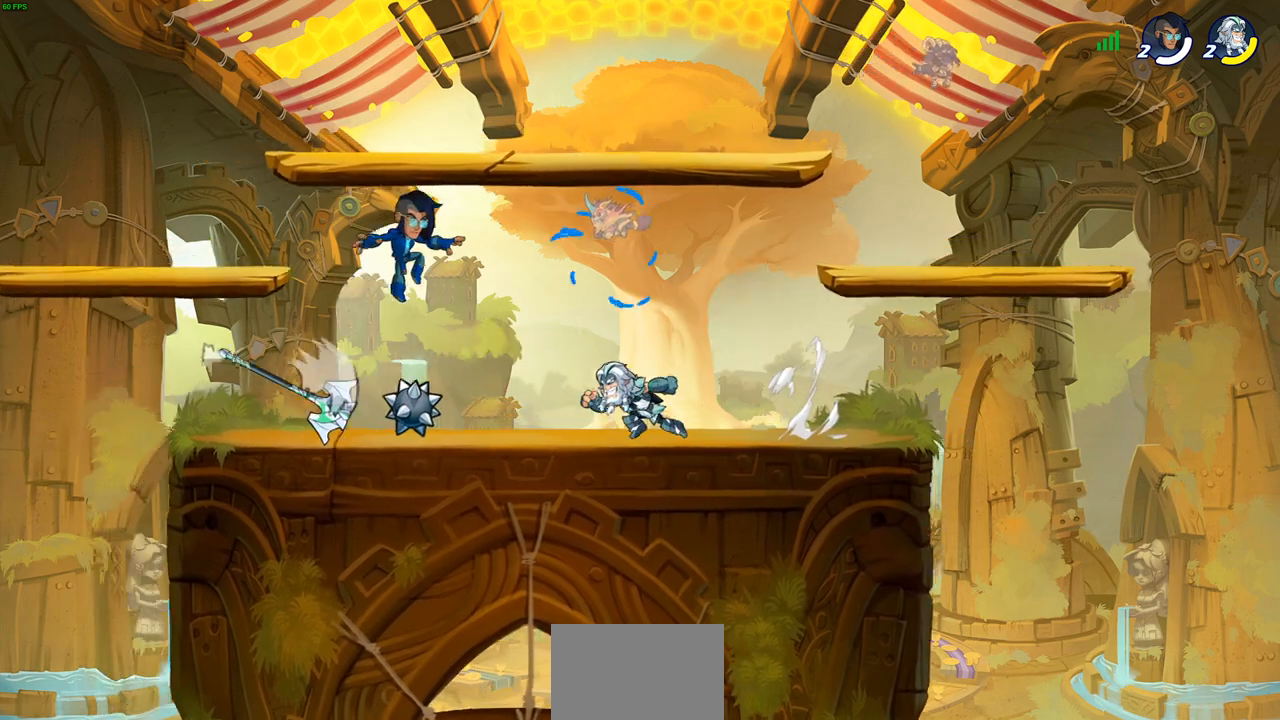
{"buttons": [], "left_stick": "right", "right_stick": "center", "events": [[50, "R2", "up"], [300, "left_stick", "right"], [350, "R2", "down"], [500, "R2", "up"]]}
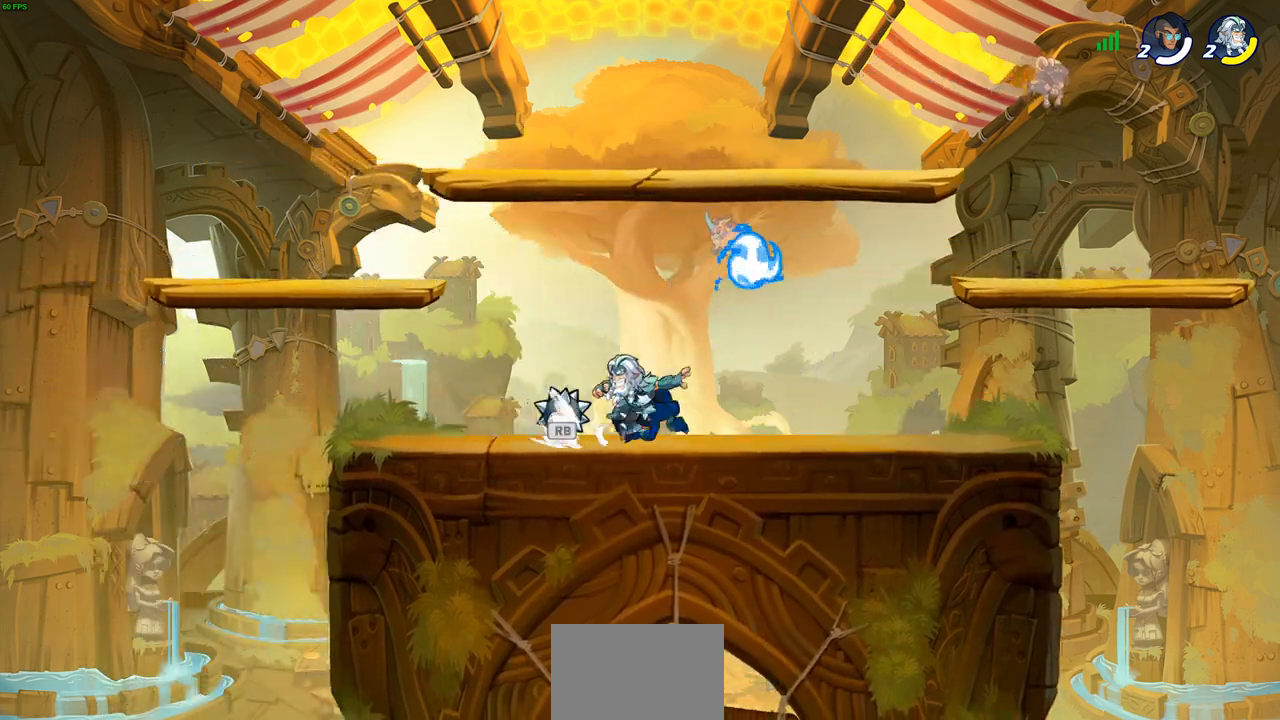
{"buttons": [], "left_stick": "left", "right_stick": "center", "events": [[50, "left_stick", "center"], [67, "SQUARE", "down"], [167, "SQUARE", "up"], [267, "SQUARE", "down"], [367, "SQUARE", "up"], [483, "left_stick", "left"]]}
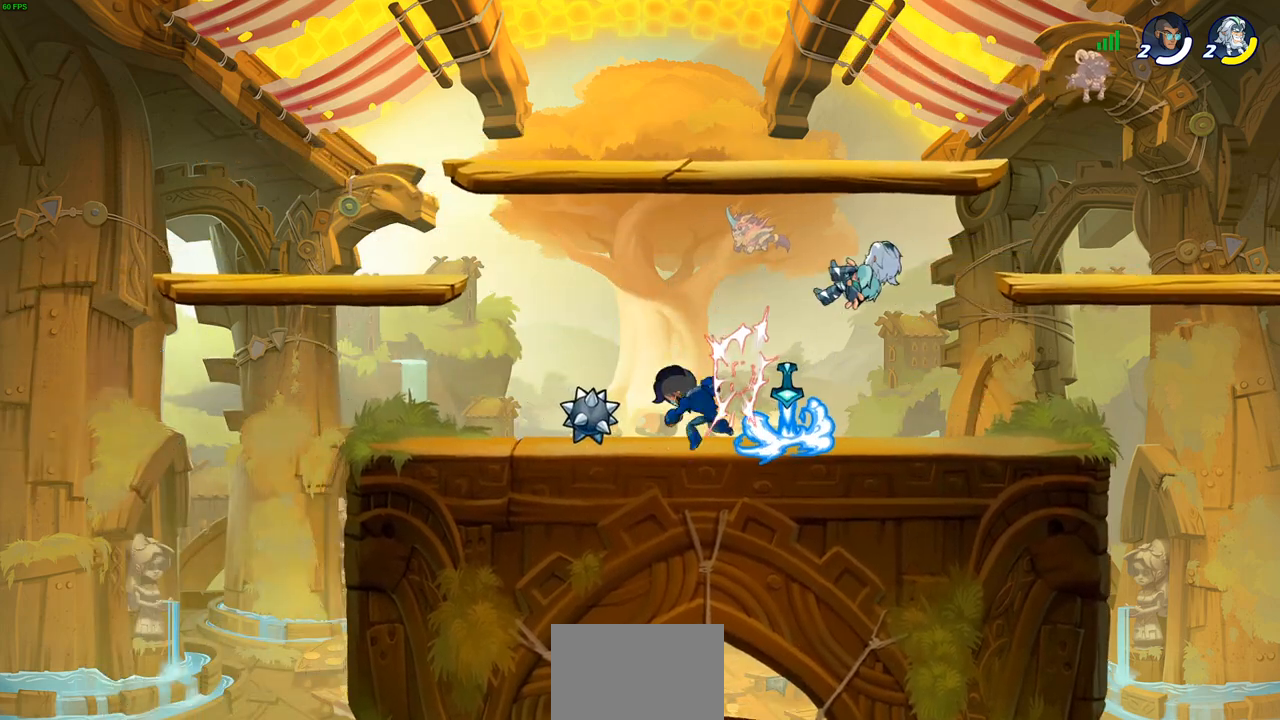
{"buttons": ["SQUARE", "R2"], "left_stick": "down-left", "right_stick": "center", "events": [[200, "left_stick", "down-left"], [367, "R2", "down"], [367, "SQUARE", "down"]]}
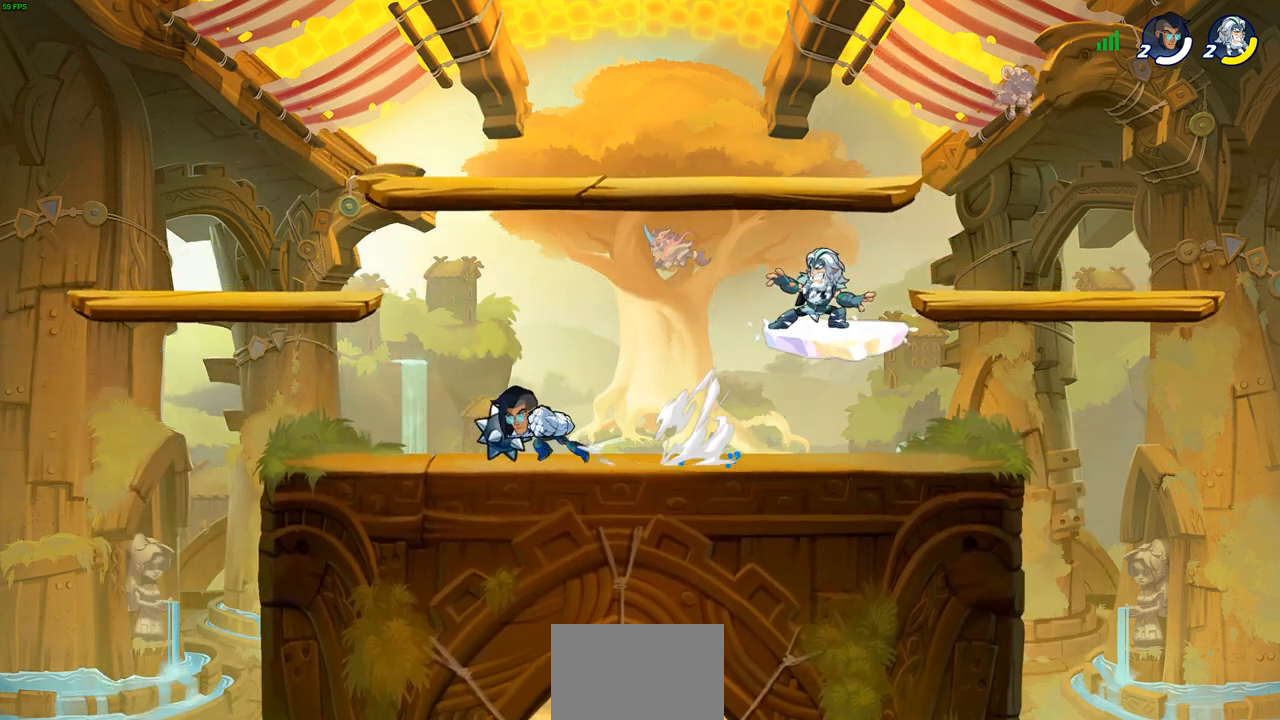
{"buttons": [], "left_stick": "center", "right_stick": "center", "events": [[17, "SQUARE", "up"], [50, "R2", "up"], [67, "left_stick", "center"]]}
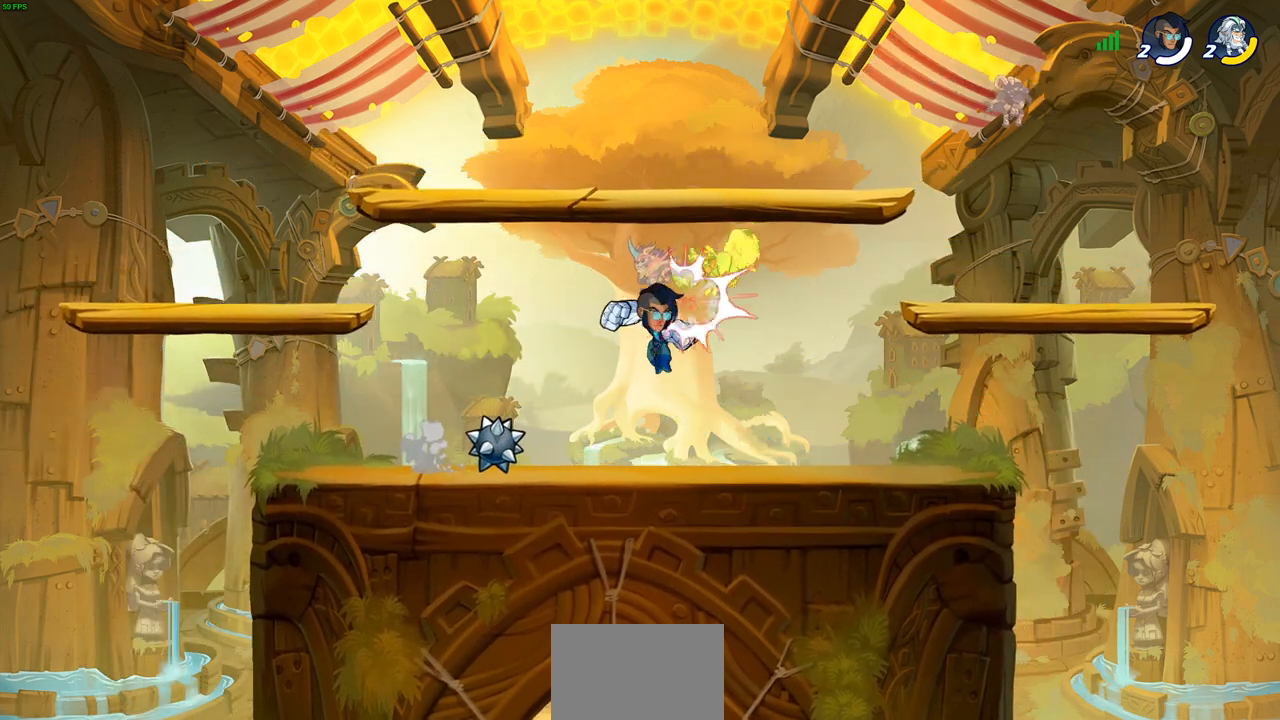
{"buttons": ["R2"], "left_stick": "down", "right_stick": "center", "events": [[200, "left_stick", "down"], [217, "R2", "down"], [250, "CROSS", "down"], [500, "CROSS", "up"]]}
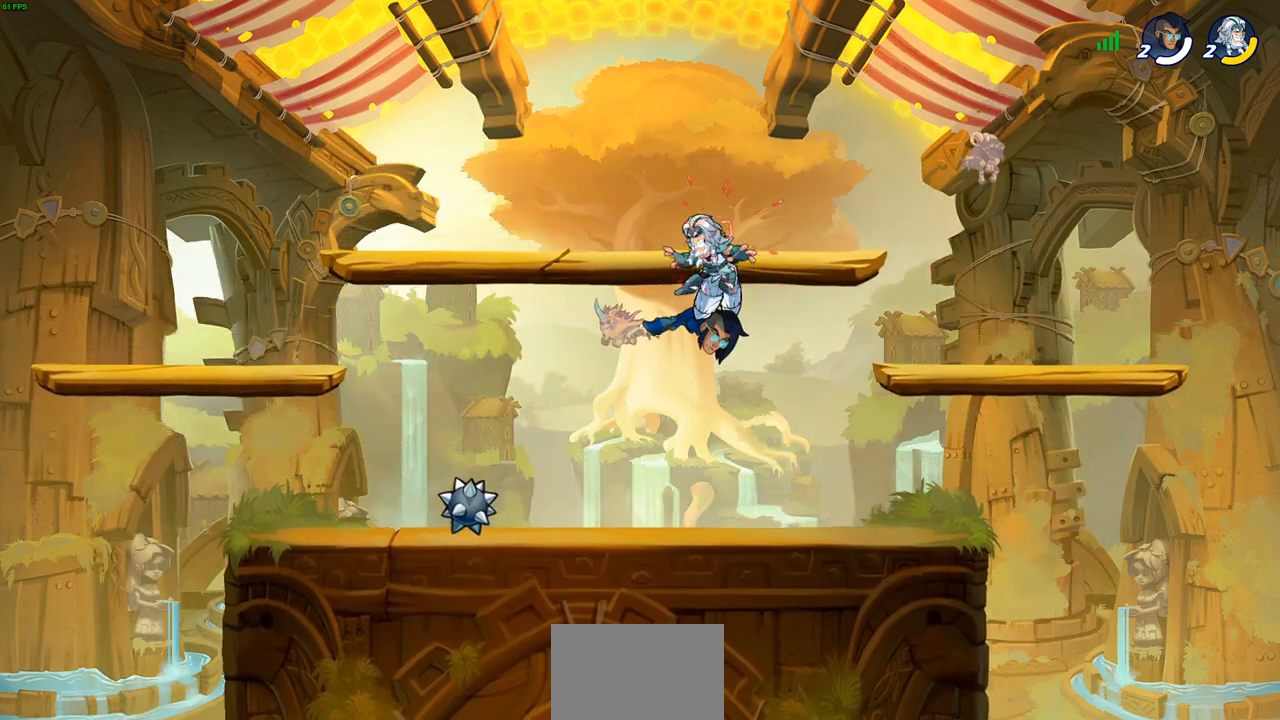
{"buttons": ["CROSS", "R2"], "left_stick": "right", "right_stick": "center", "events": [[50, "R2", "up"], [50, "left_stick", "center"], [233, "left_stick", "right"], [417, "CROSS", "down"], [417, "R2", "down"]]}
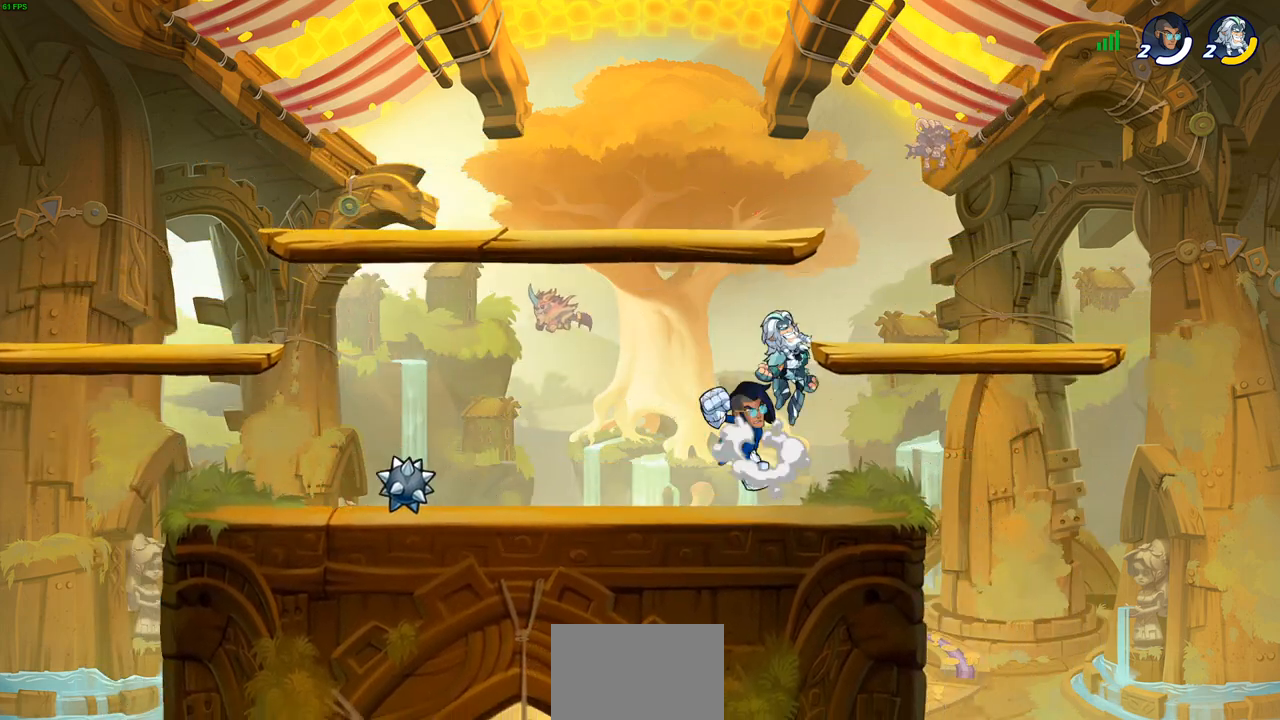
{"buttons": [], "left_stick": "right", "right_stick": "center", "events": [[117, "left_stick", "down-left"], [200, "CROSS", "up"], [250, "R2", "up"], [350, "left_stick", "center"], [467, "left_stick", "right"]]}
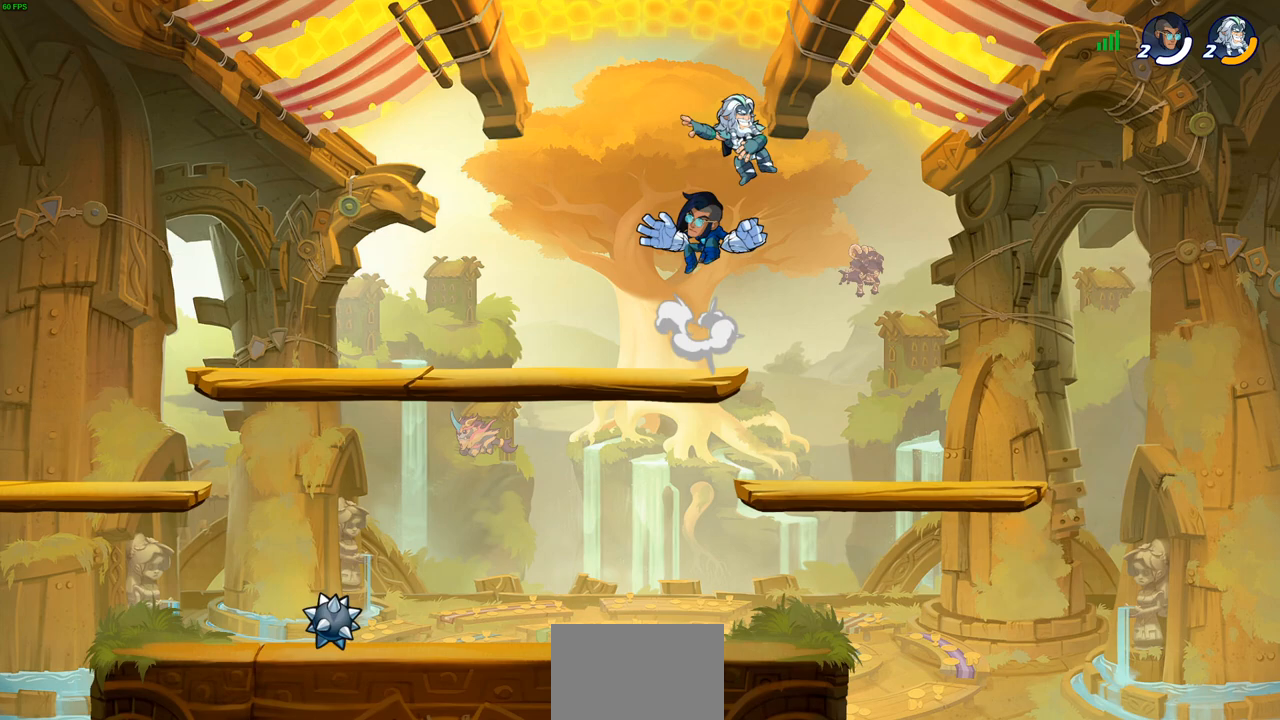
{"buttons": [], "left_stick": "center", "right_stick": "center", "events": [[17, "R2", "down"], [183, "left_stick", "left"], [267, "R2", "up"], [450, "left_stick", "center"]]}
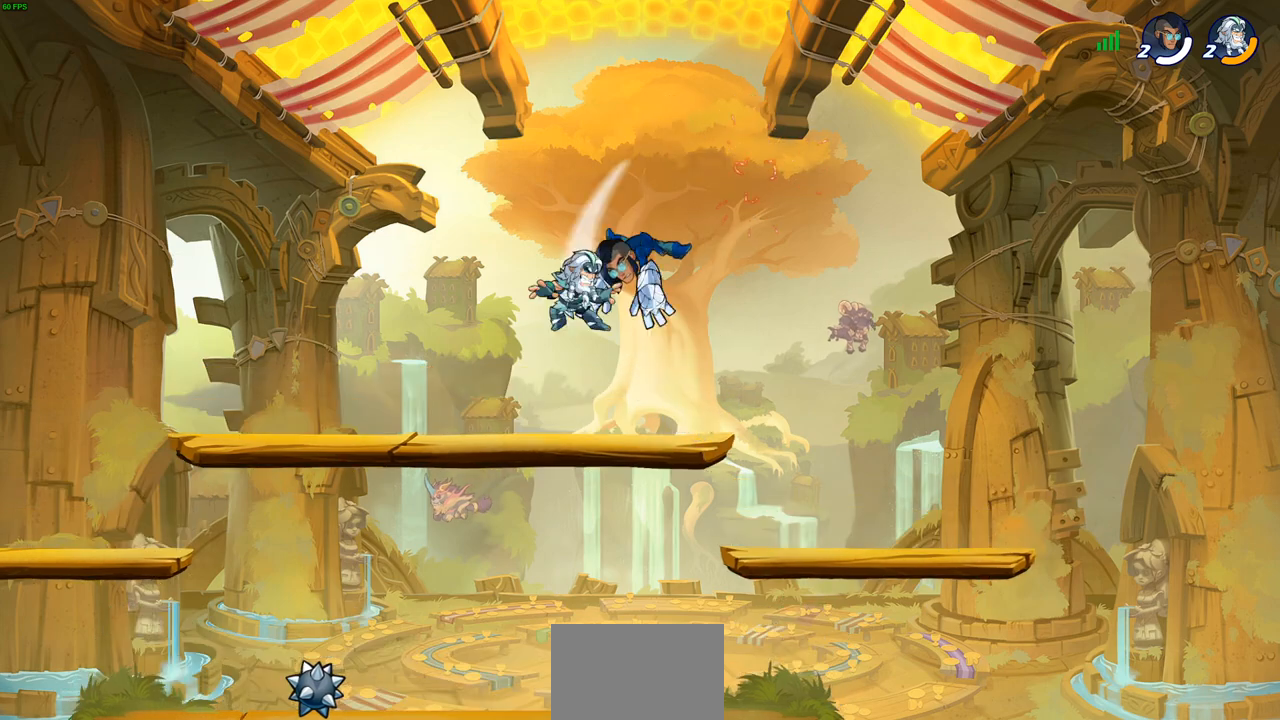
{"buttons": ["R2"], "left_stick": "down-left", "right_stick": "center", "events": [[267, "left_stick", "down-left"], [317, "R2", "down"]]}
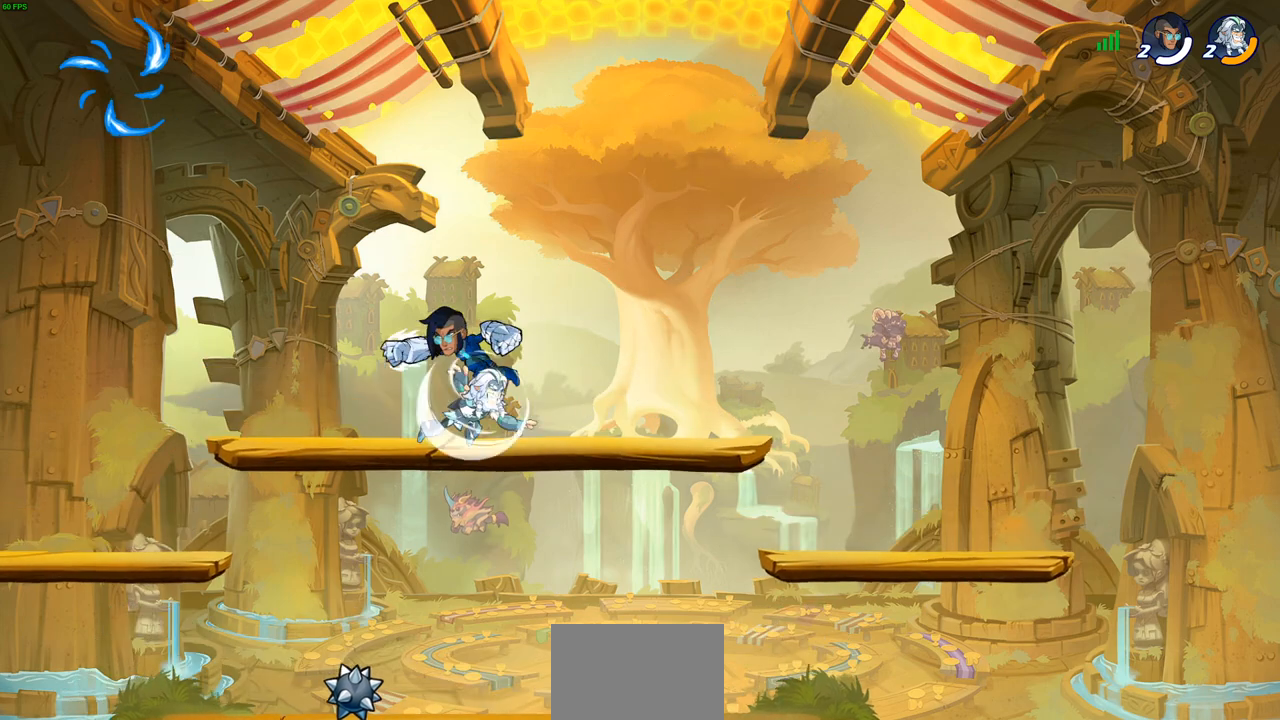
{"buttons": [], "left_stick": "center", "right_stick": "center", "events": [[233, "R2", "up"], [483, "left_stick", "center"]]}
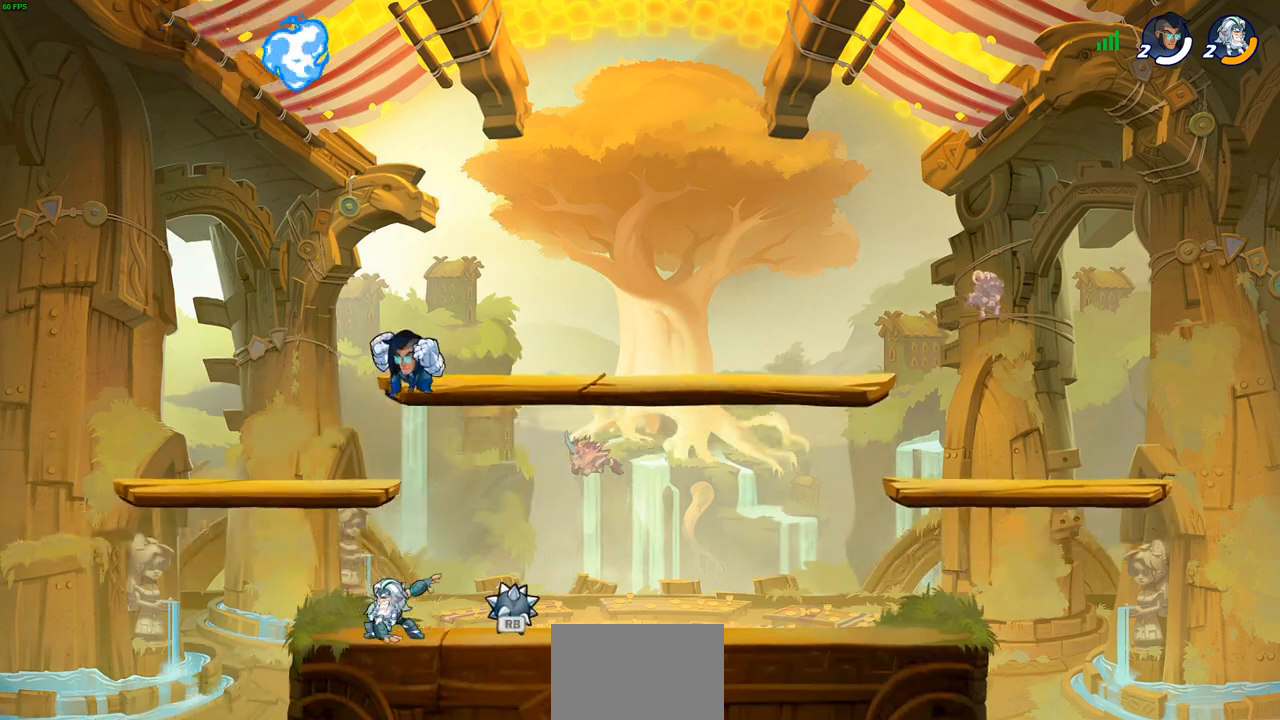
{"buttons": [], "left_stick": "center", "right_stick": "center", "events": []}
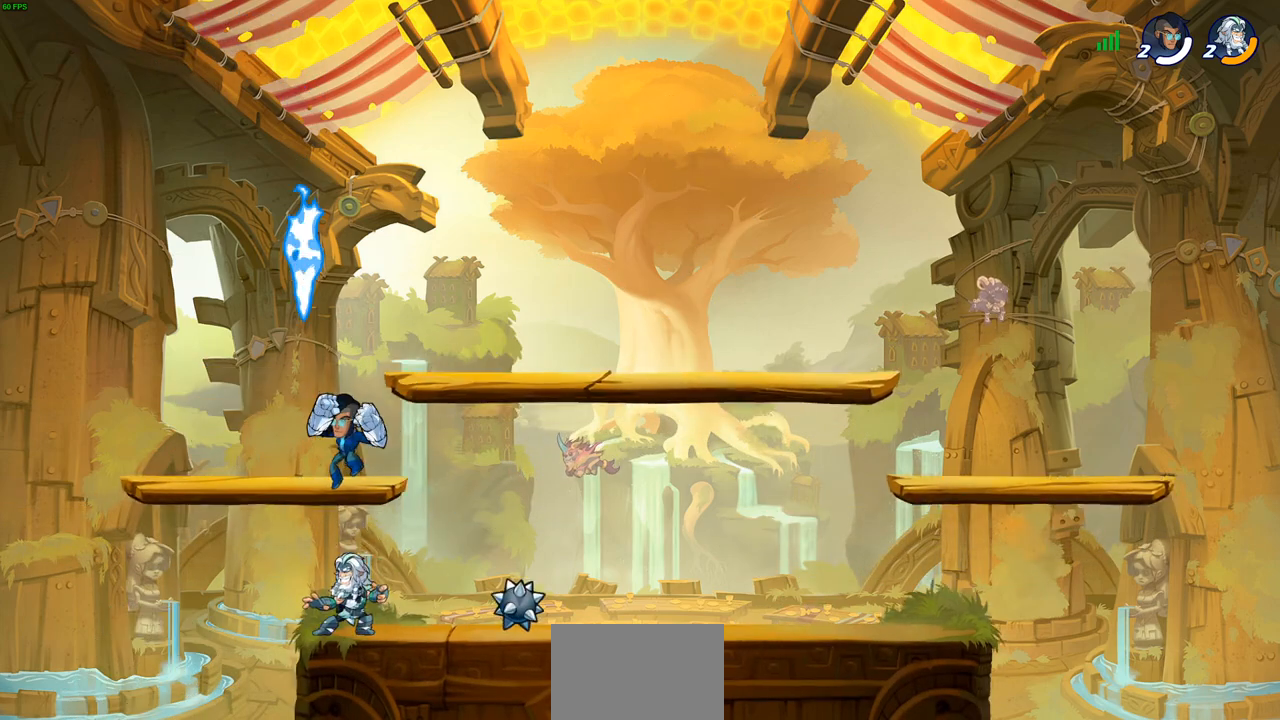
{"buttons": [], "left_stick": "up-left", "right_stick": "center", "events": [[17, "CROSS", "down"], [100, "SQUARE", "down"], [133, "CROSS", "up"], [167, "SQUARE", "up"], [217, "left_stick", "up-right"], [483, "left_stick", "up-left"]]}
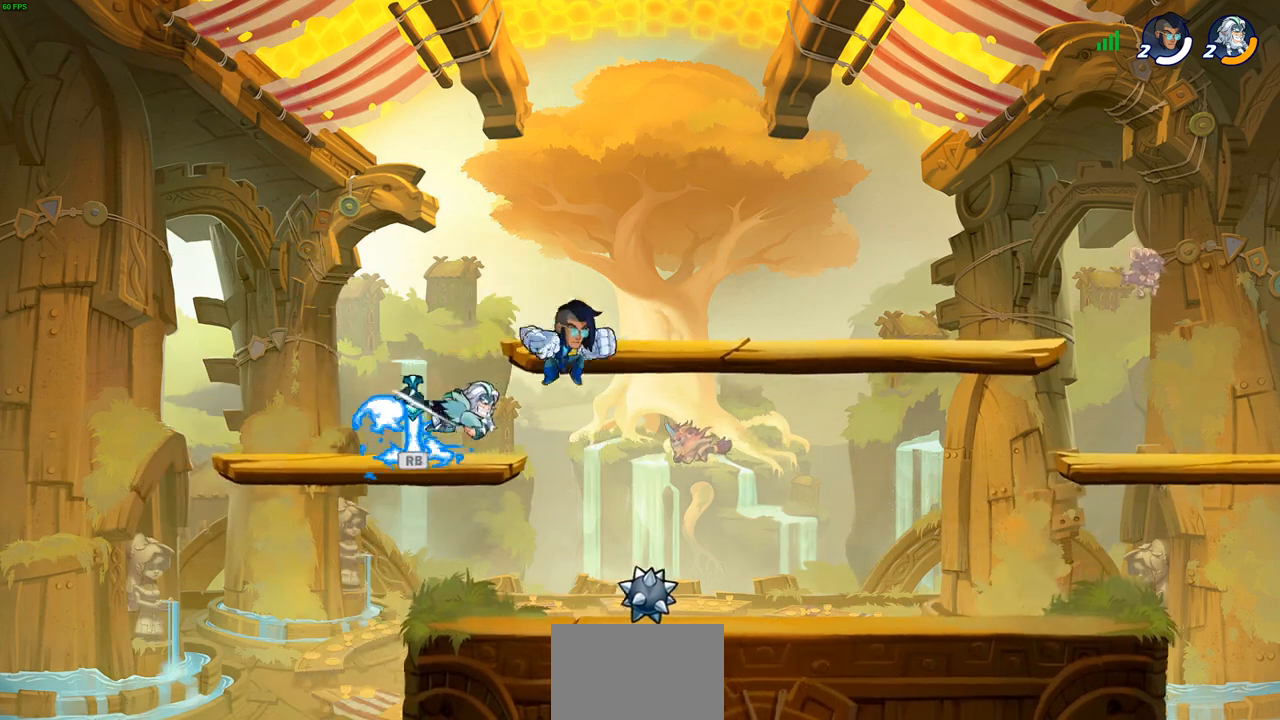
{"buttons": [], "left_stick": "up-right", "right_stick": "center", "events": [[33, "left_stick", "left"], [283, "R1", "down"], [333, "left_stick", "up-left"], [400, "R1", "up"], [467, "left_stick", "up-right"]]}
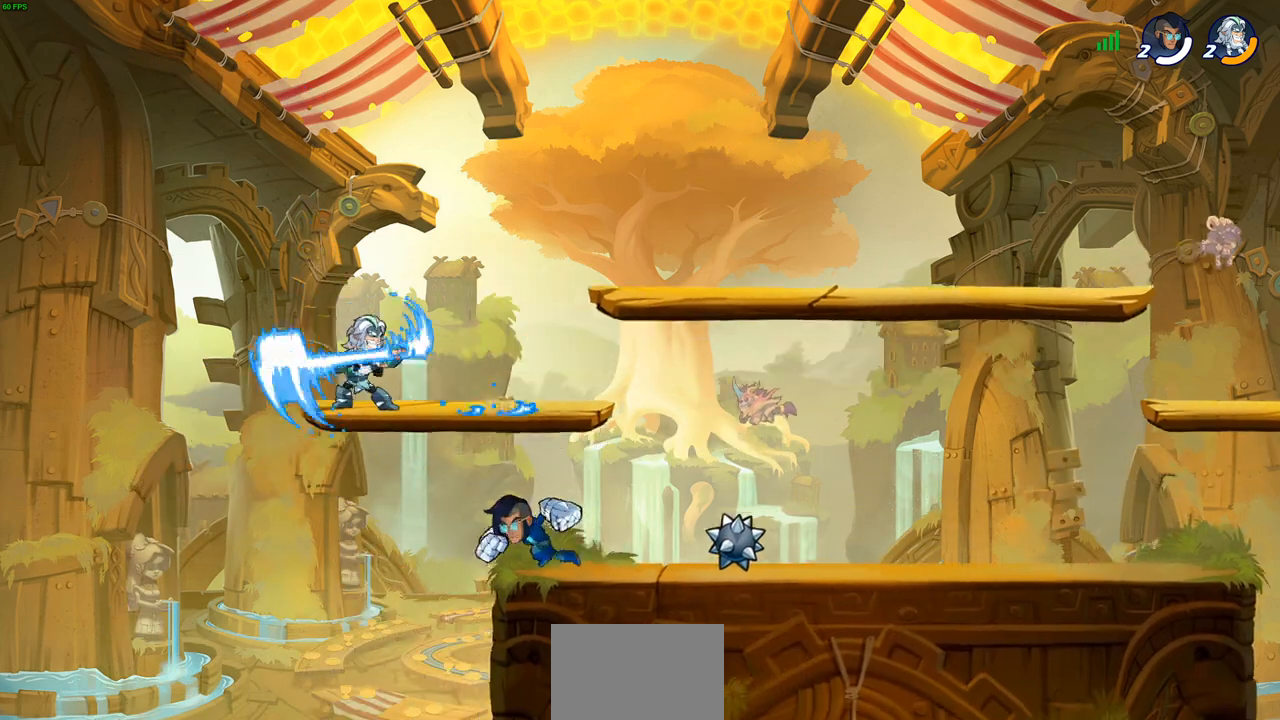
{"buttons": [], "left_stick": "right", "right_stick": "center", "events": [[17, "left_stick", "right"], [183, "left_stick", "center"], [300, "left_stick", "right"]]}
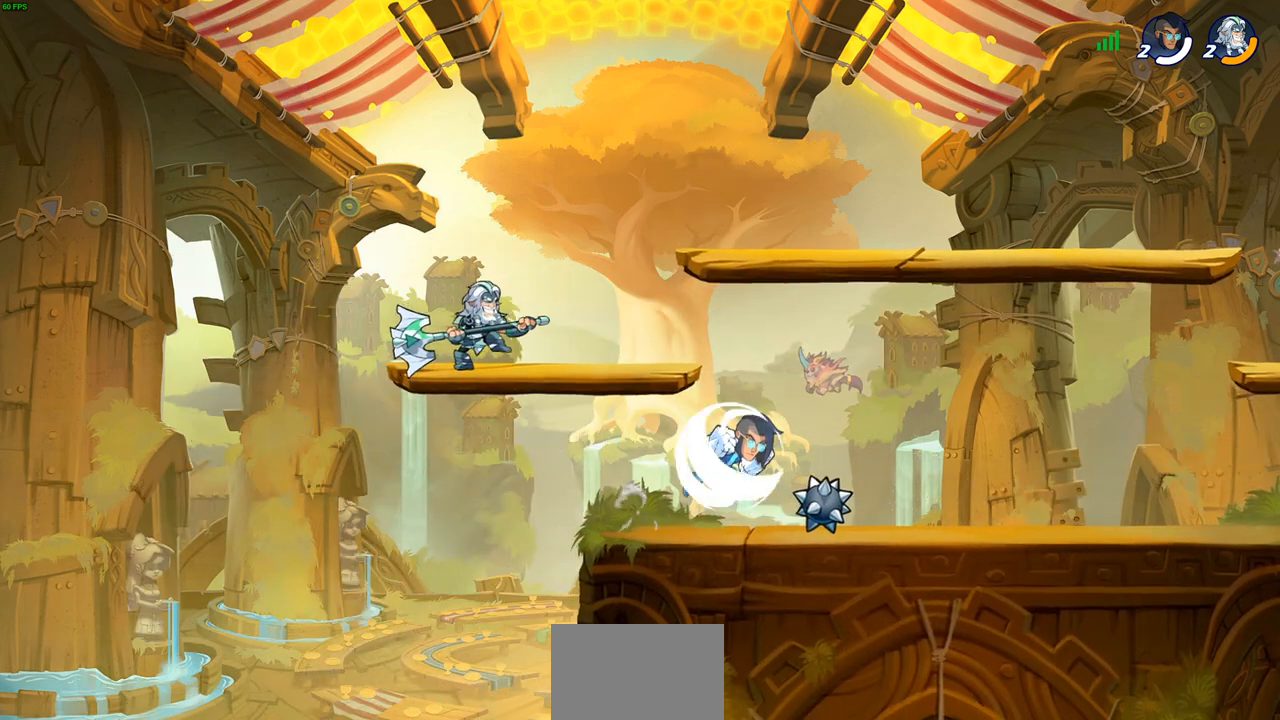
{"buttons": [], "left_stick": "center", "right_stick": "center", "events": [[17, "SQUARE", "down"], [50, "left_stick", "center"], [117, "SQUARE", "up"]]}
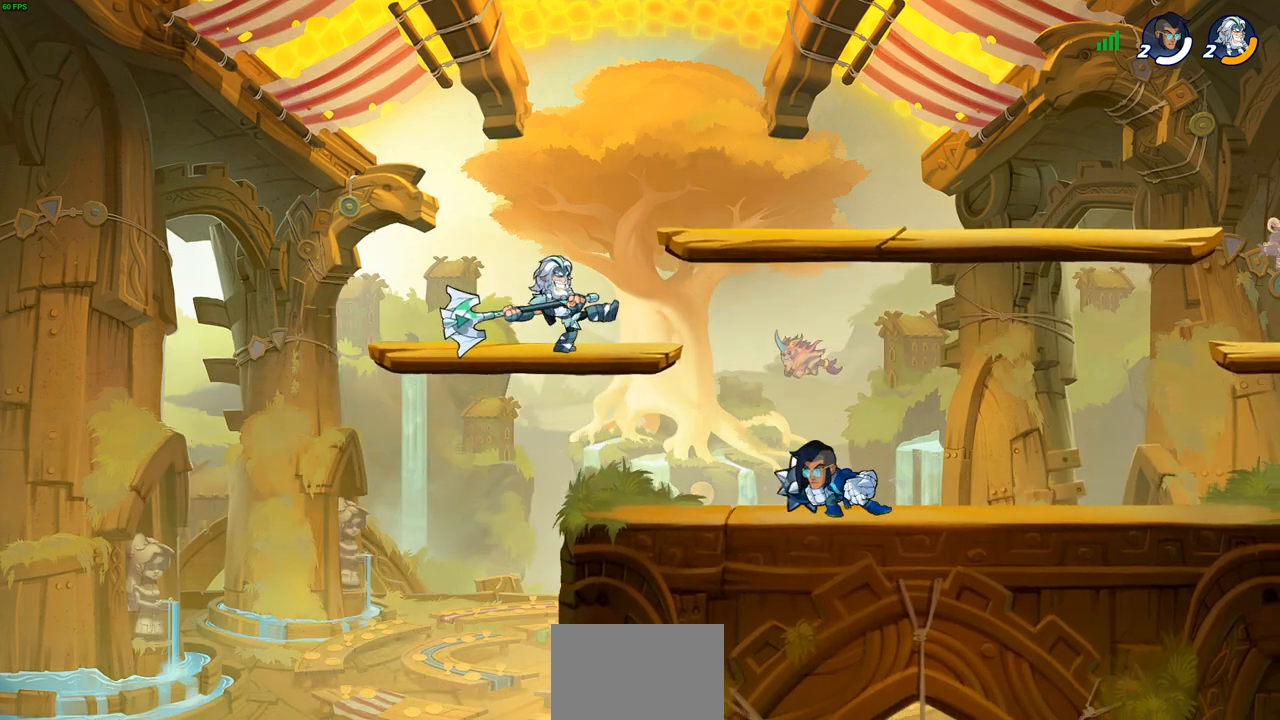
{"buttons": [], "left_stick": "center", "right_stick": "center", "events": [[133, "left_stick", "down"], [167, "SQUARE", "down"], [250, "SQUARE", "up"], [300, "left_stick", "center"]]}